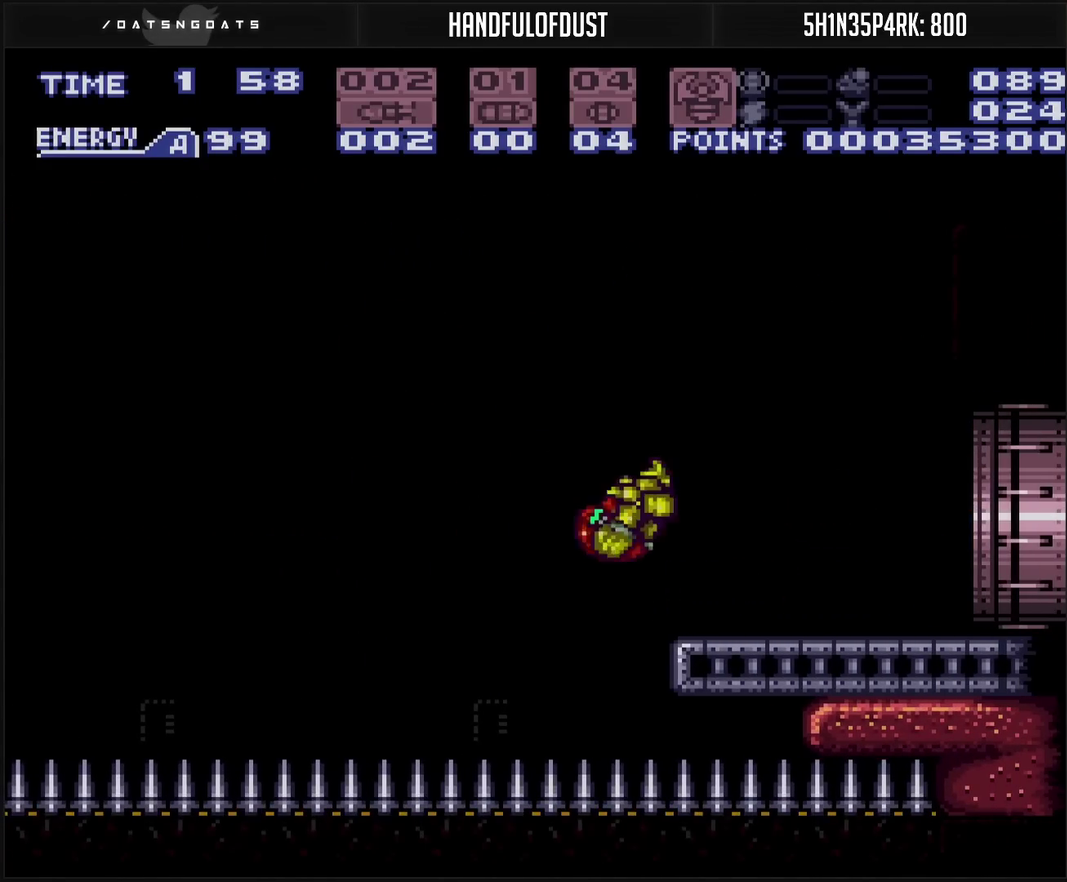
Gameplay with a controller (PlayStation layout); each line is a JSON object with the inputs held at the frame after it. "events" lists button and stick changes between this image and that frame as [ms after this image, input, new state], when the widget could be followed in between. Not read: L2 L3 R2 R3.
{"buttons": ["CROSS", "DPAD_RIGHT"], "events": [[67, "TRIANGLE", "down"], [133, "TRIANGLE", "up"]]}
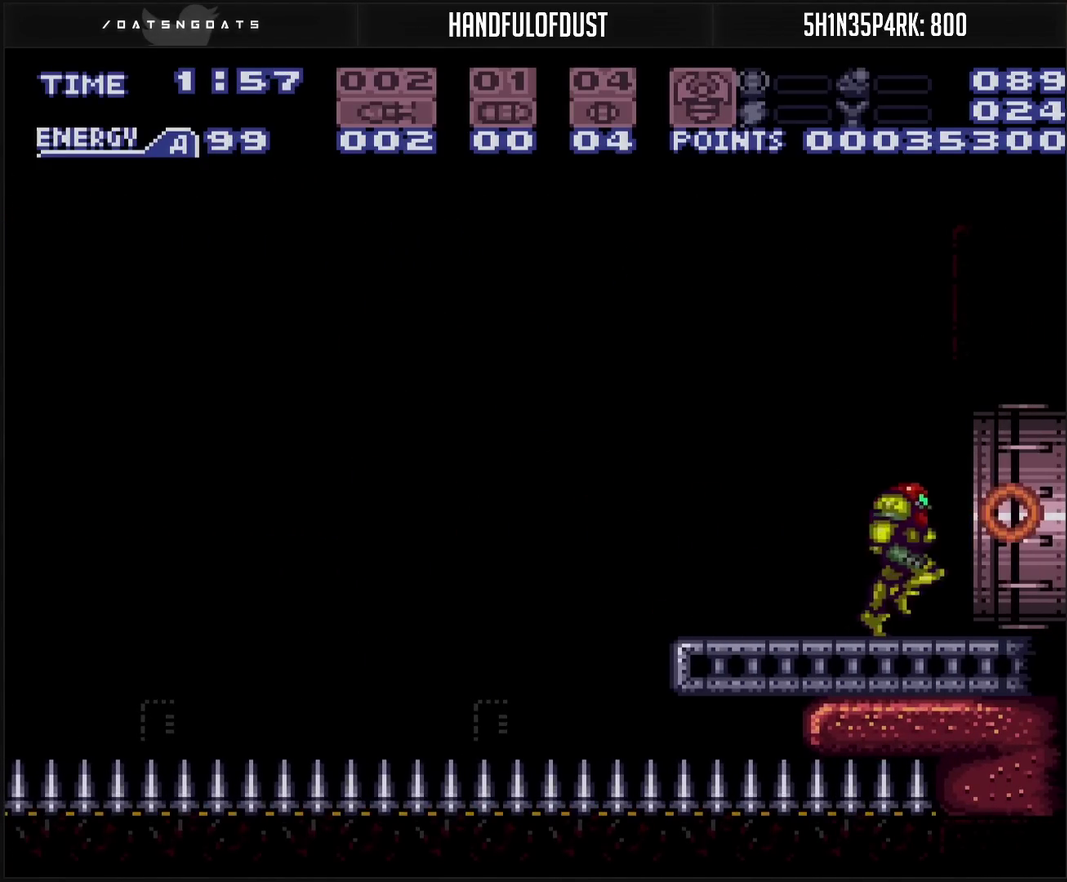
{"buttons": ["DPAD_RIGHT"], "events": [[100, "CROSS", "up"]]}
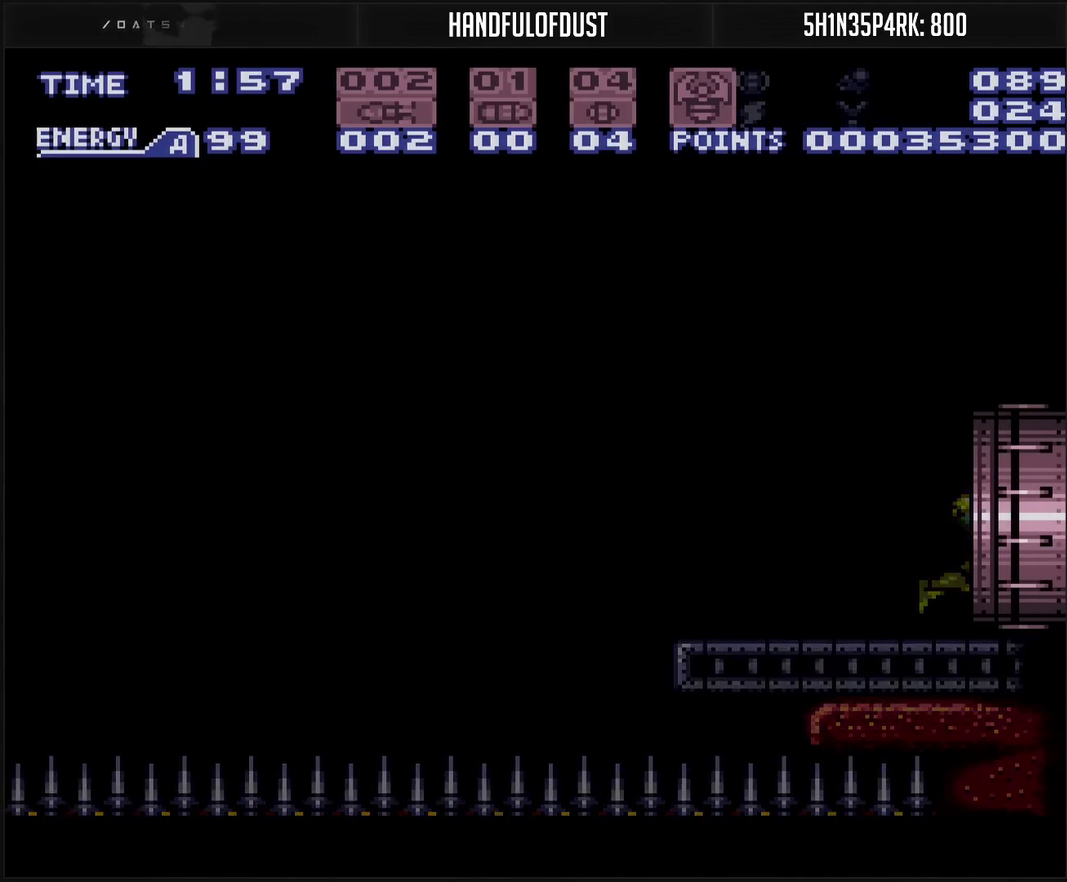
{"buttons": ["CROSS", "DPAD_RIGHT"], "events": [[83, "CROSS", "down"]]}
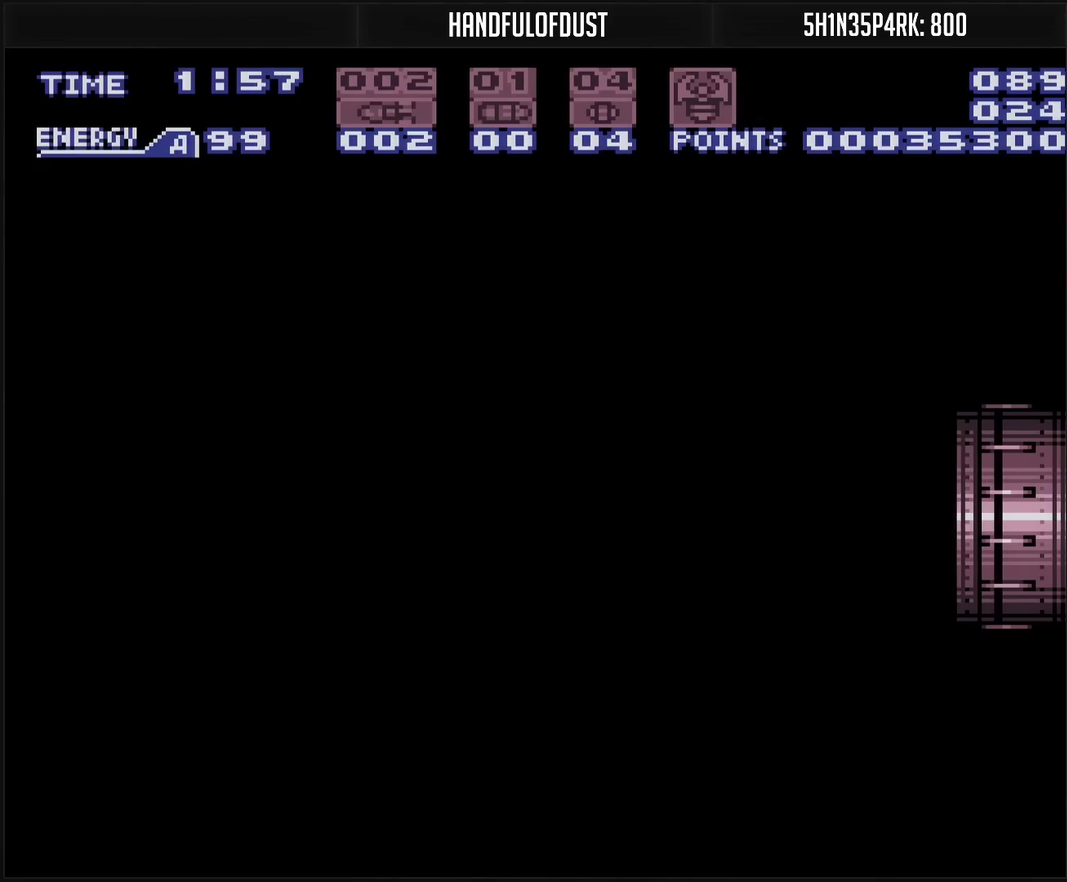
{"buttons": ["CROSS", "DPAD_RIGHT"], "events": []}
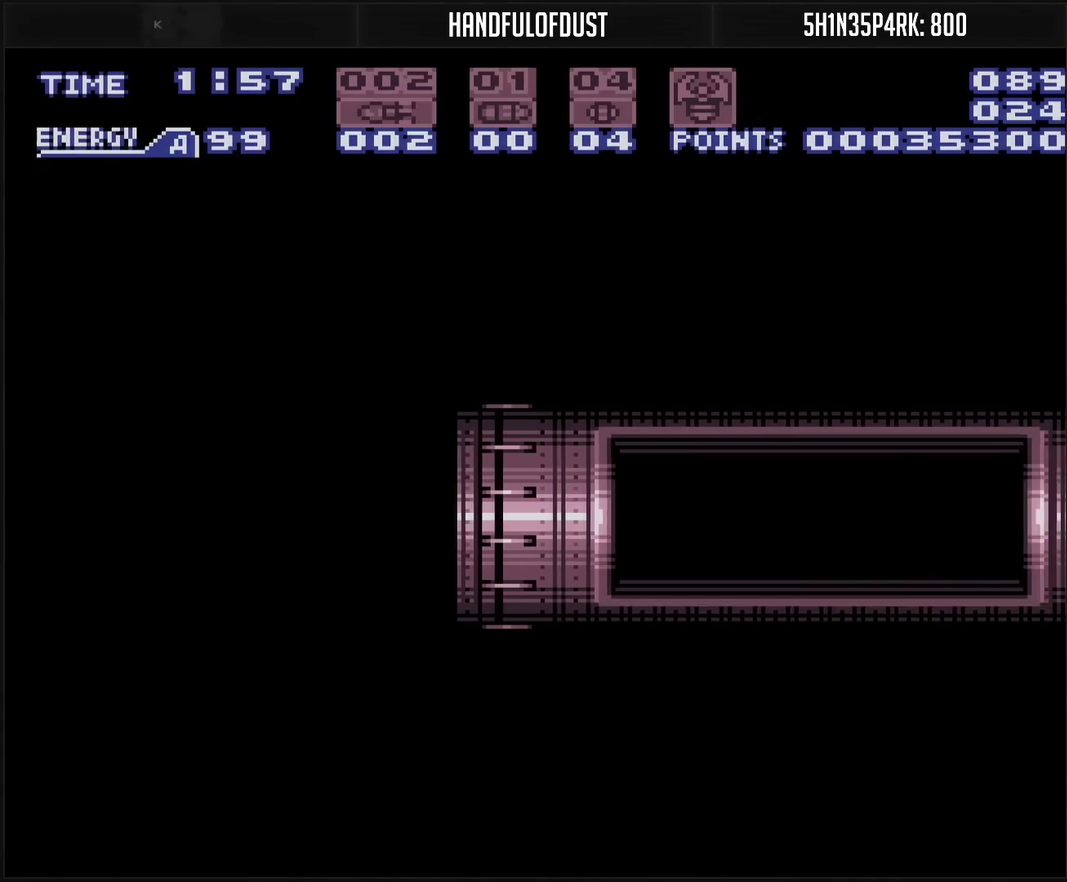
{"buttons": ["CROSS", "DPAD_RIGHT"], "events": []}
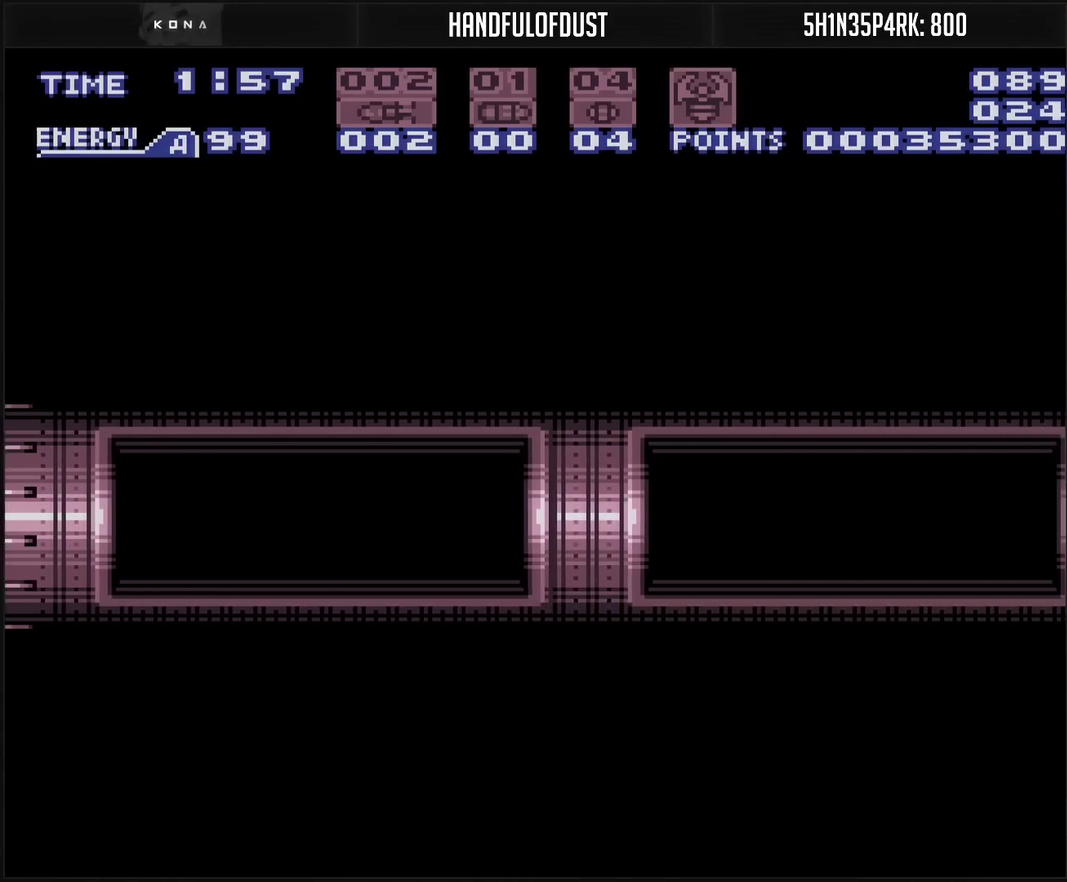
{"buttons": ["CROSS", "R1", "DPAD_RIGHT"], "events": [[267, "R1", "down"]]}
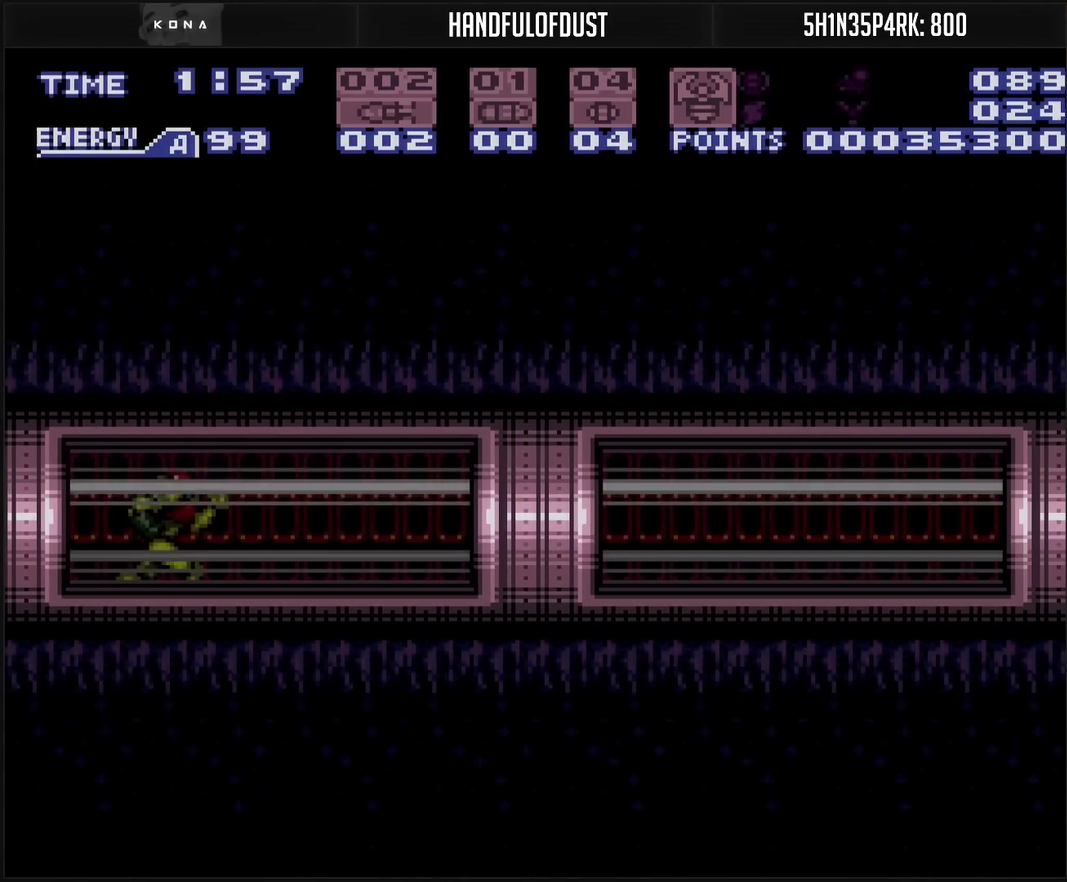
{"buttons": ["CROSS", "L1", "DPAD_RIGHT"], "events": [[17, "R1", "up"], [250, "L1", "down"]]}
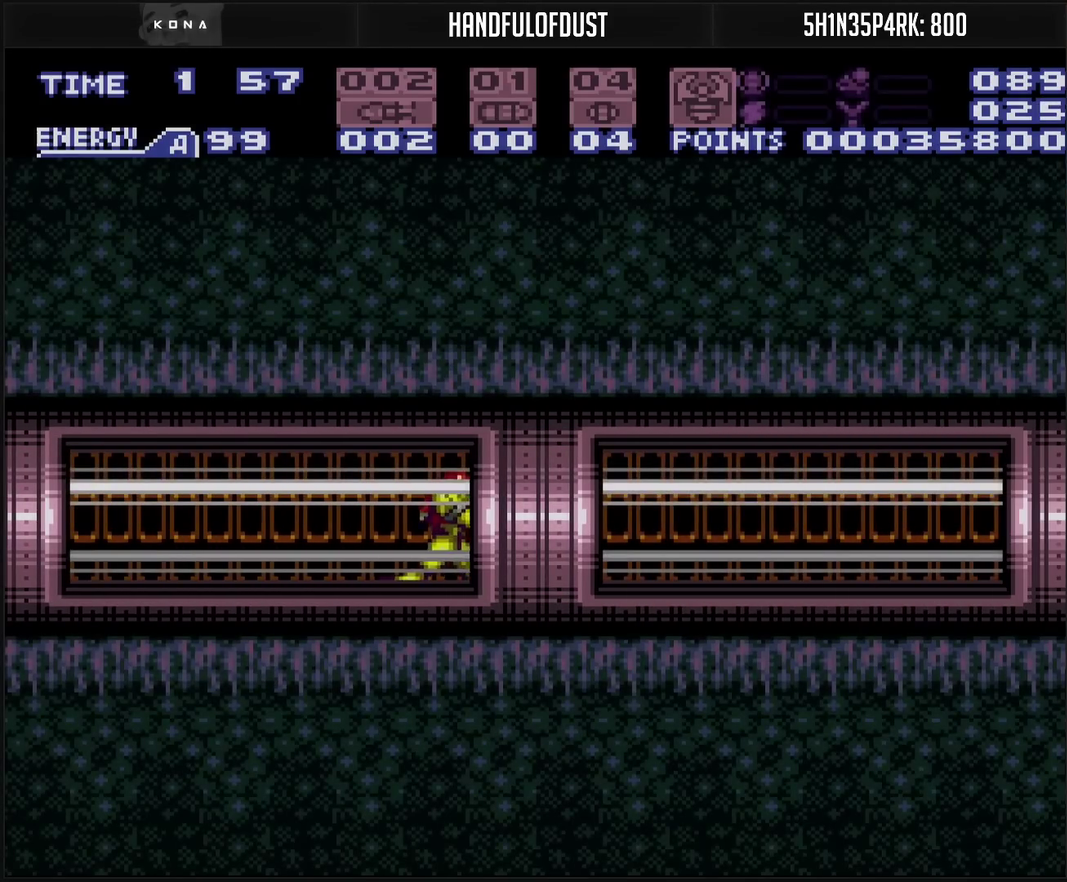
{"buttons": ["CROSS", "DPAD_RIGHT"], "events": [[17, "CIRCLE", "down"], [17, "L1", "up"], [183, "CIRCLE", "up"]]}
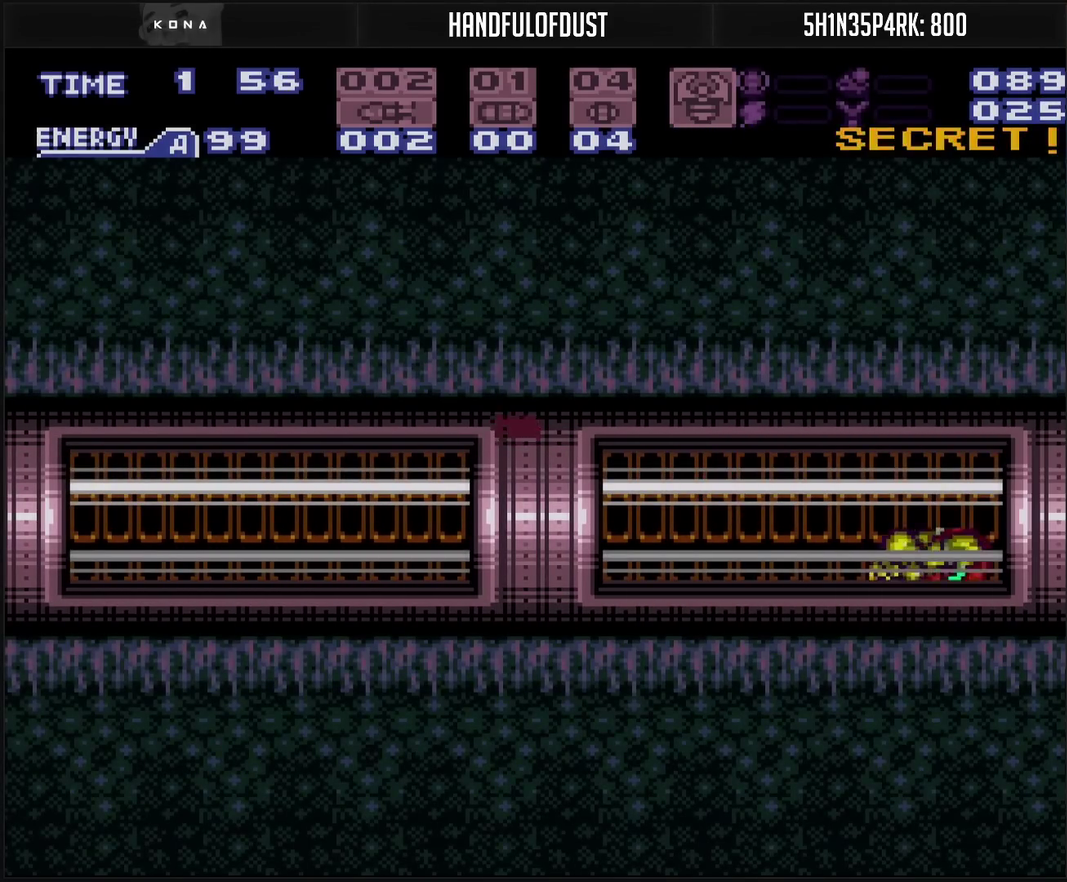
{"buttons": ["CROSS", "L1", "DPAD_RIGHT"], "events": [[217, "L1", "down"]]}
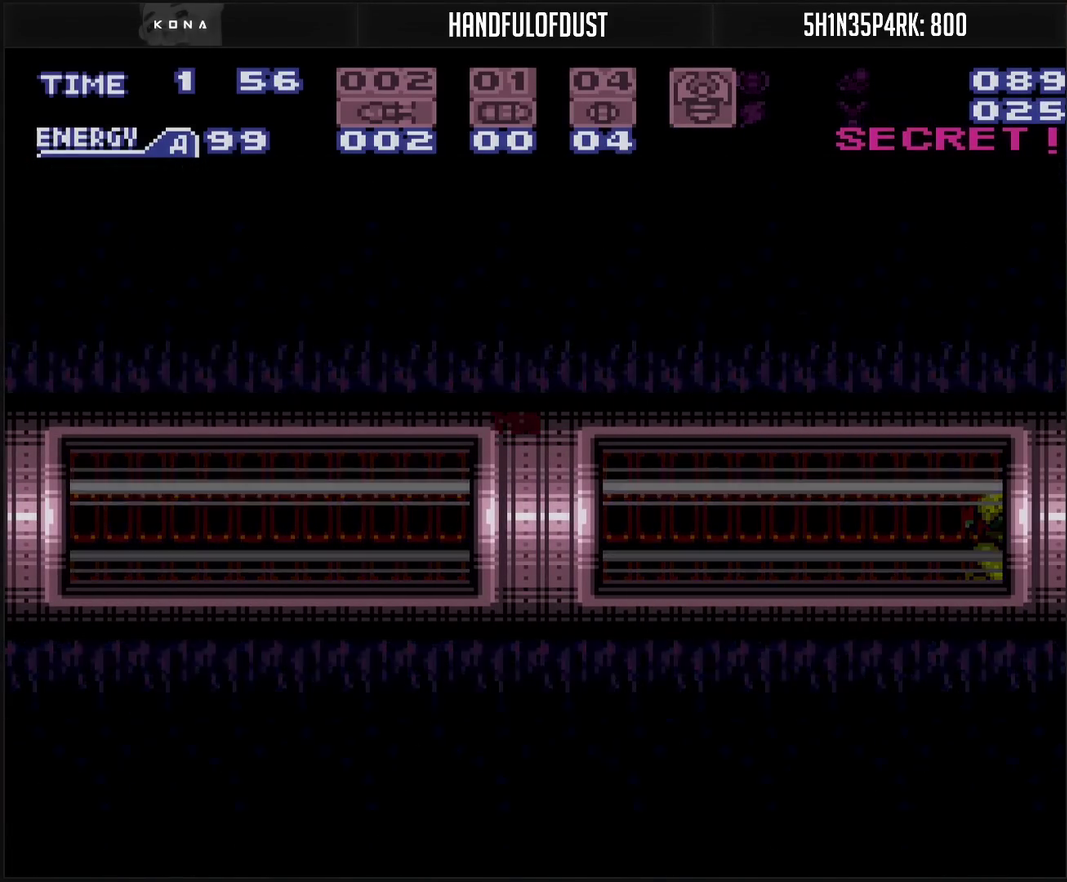
{"buttons": [], "events": [[217, "L1", "up"], [250, "CROSS", "up"], [483, "DPAD_RIGHT", "up"]]}
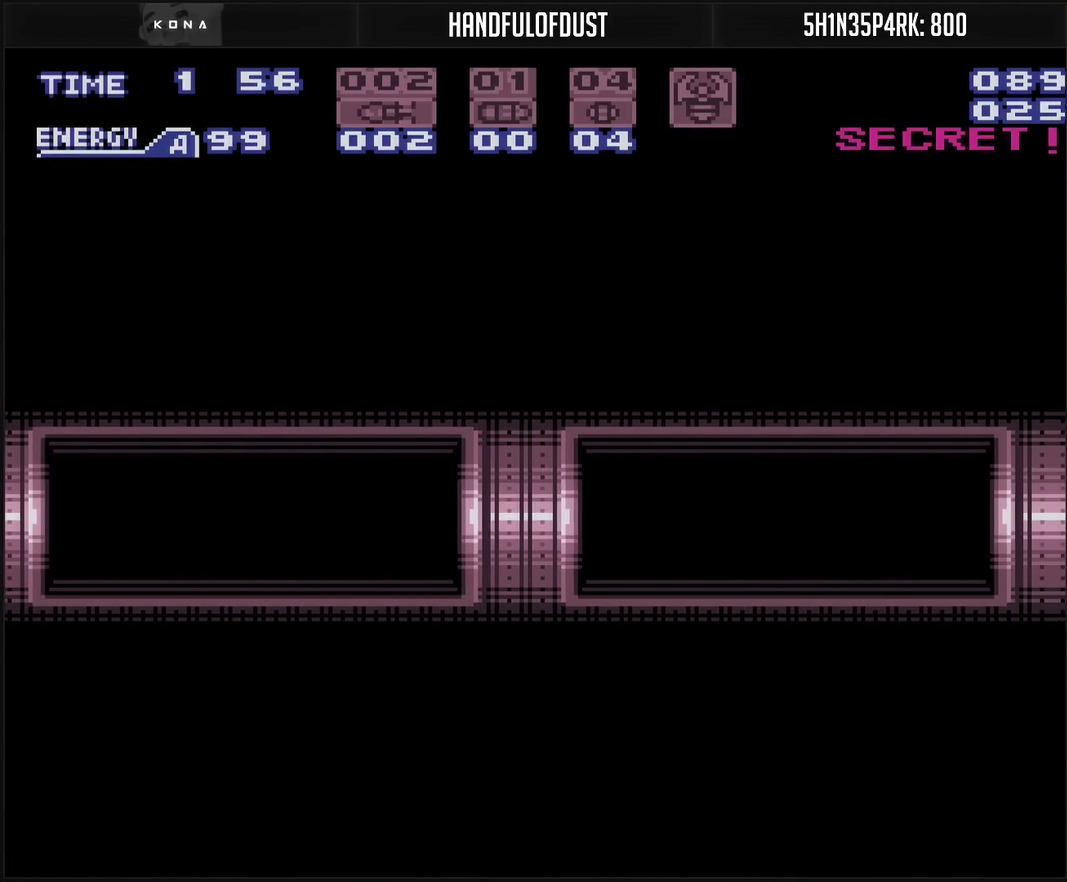
{"buttons": [], "events": []}
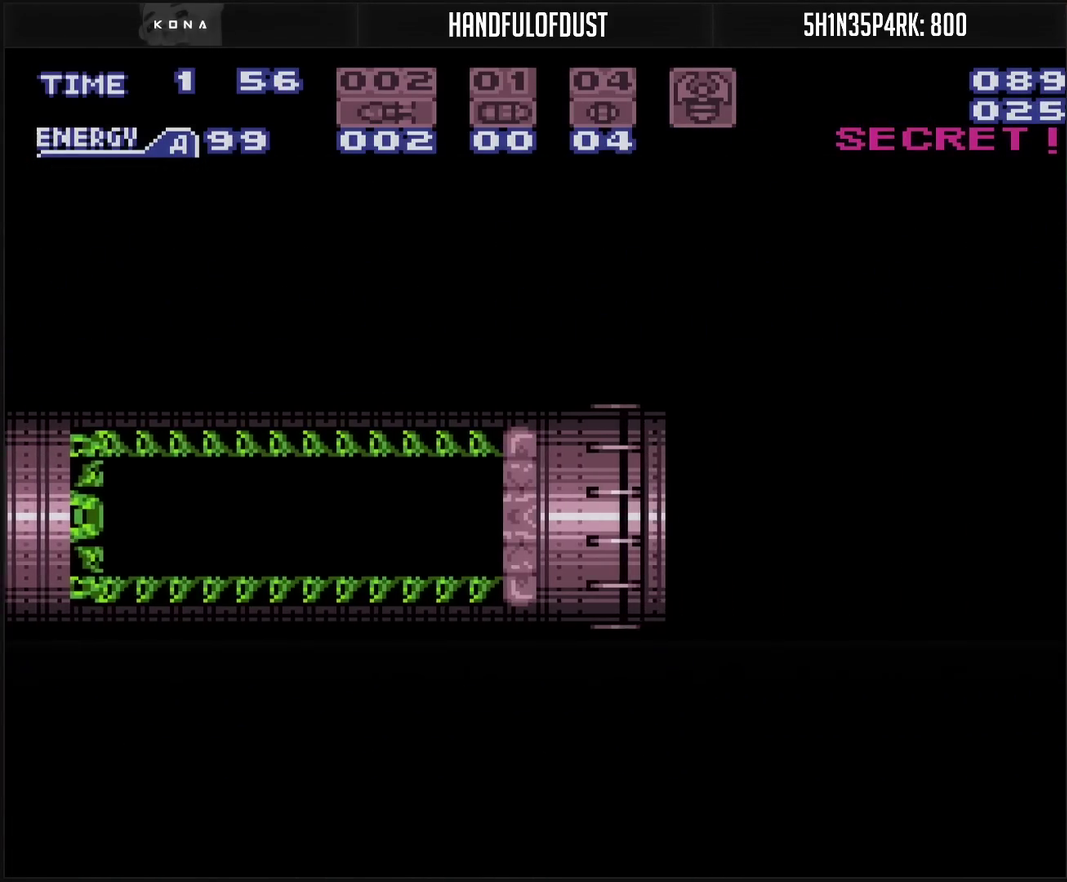
{"buttons": ["CROSS"], "events": [[450, "CROSS", "down"]]}
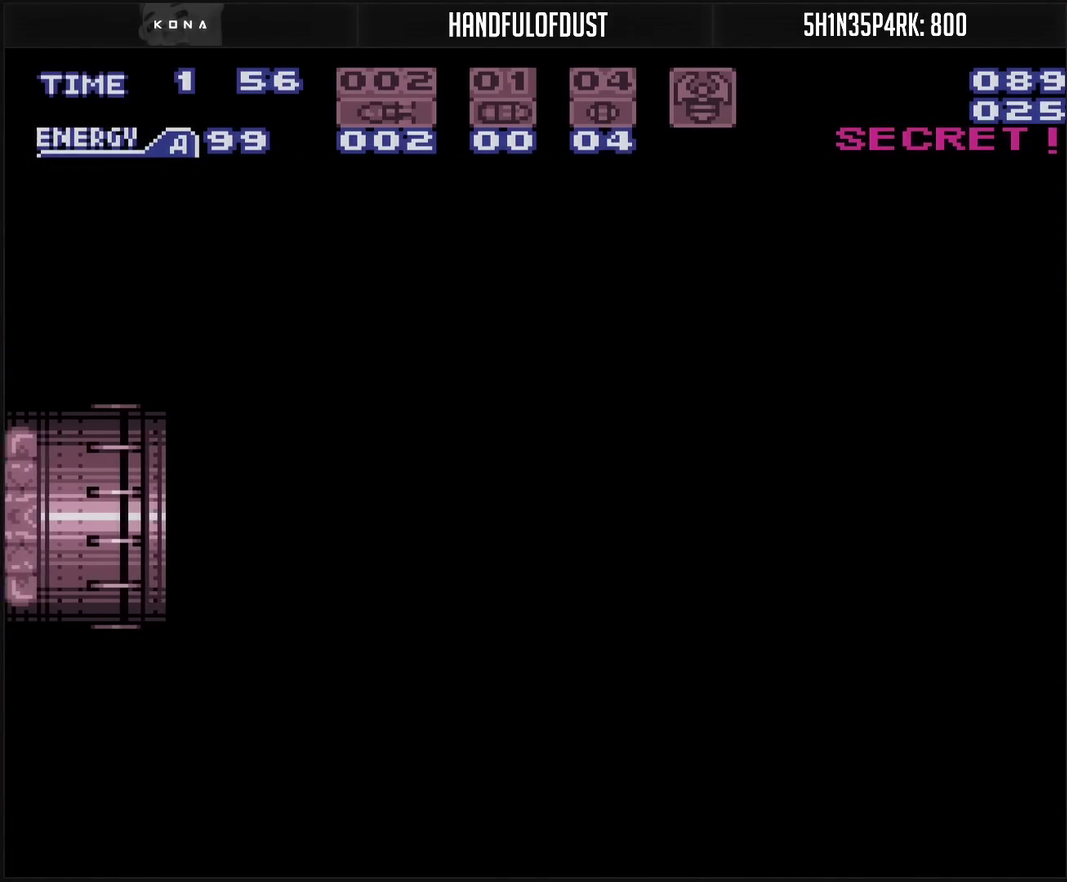
{"buttons": ["CROSS", "R1"], "events": [[500, "R1", "down"]]}
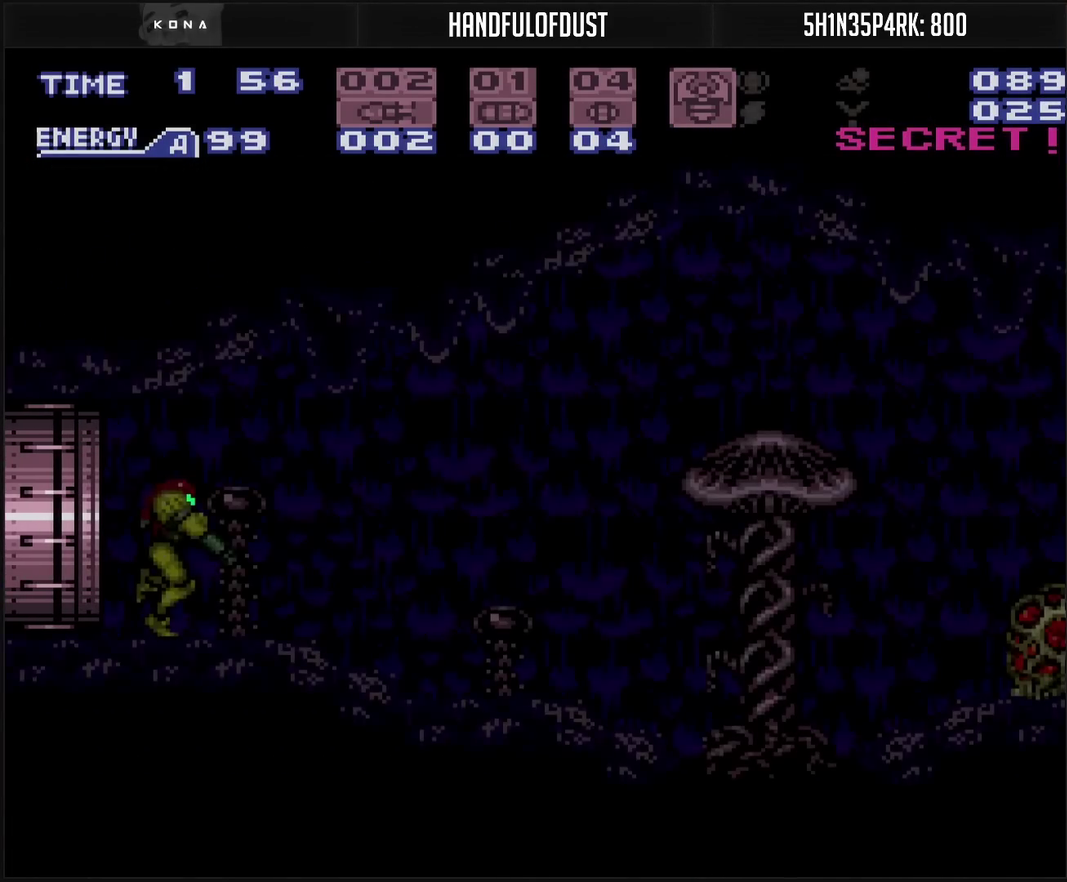
{"buttons": ["CROSS", "DPAD_RIGHT"], "events": [[267, "DPAD_RIGHT", "down"], [367, "R1", "up"]]}
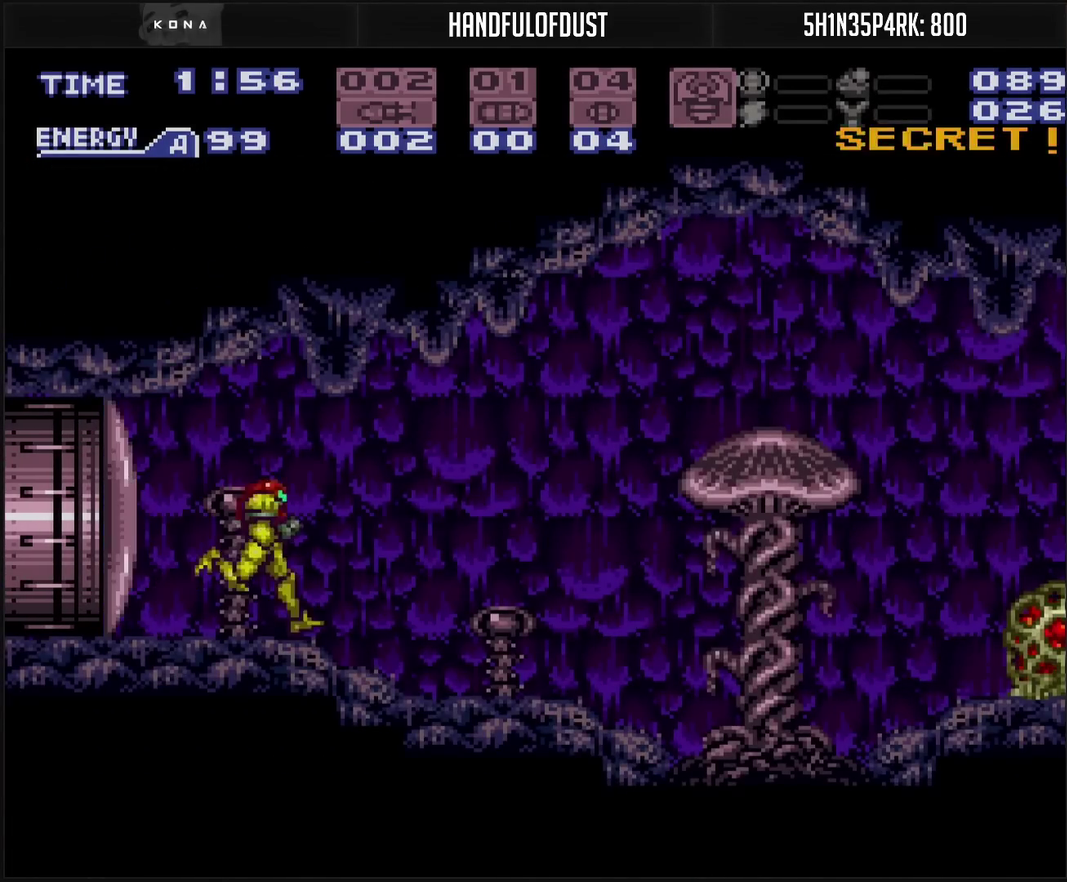
{"buttons": ["CROSS", "DPAD_RIGHT"], "events": []}
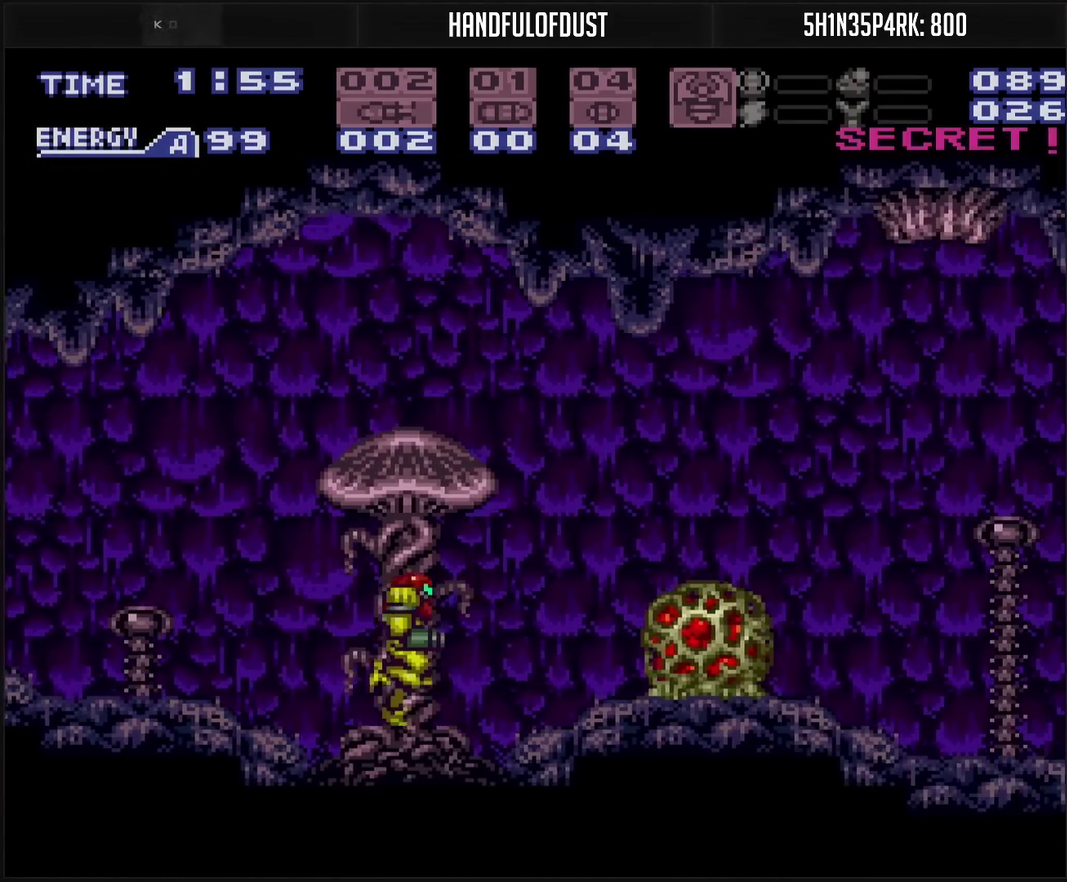
{"buttons": ["CROSS"], "events": [[83, "CIRCLE", "down"], [167, "CIRCLE", "up"], [200, "CROSS", "up"], [350, "DPAD_RIGHT", "up"], [500, "CROSS", "down"]]}
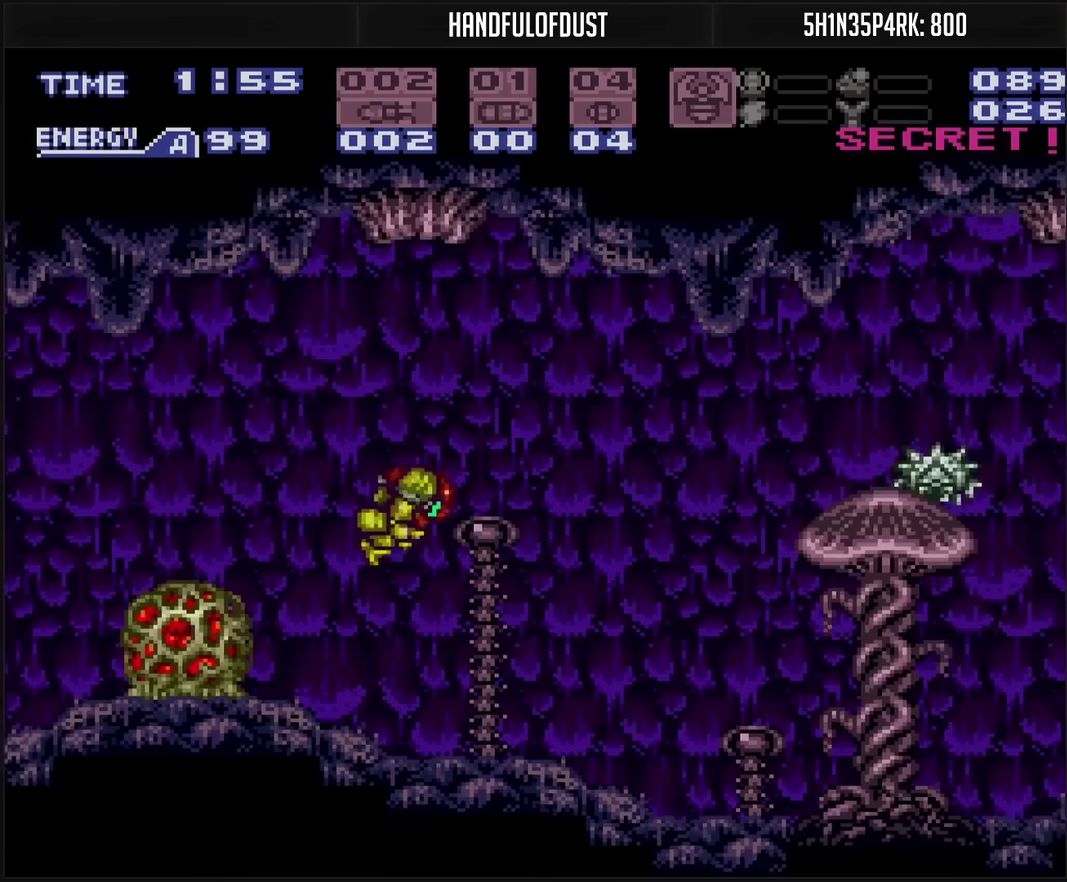
{"buttons": ["CROSS", "DPAD_RIGHT"], "events": [[400, "DPAD_RIGHT", "down"]]}
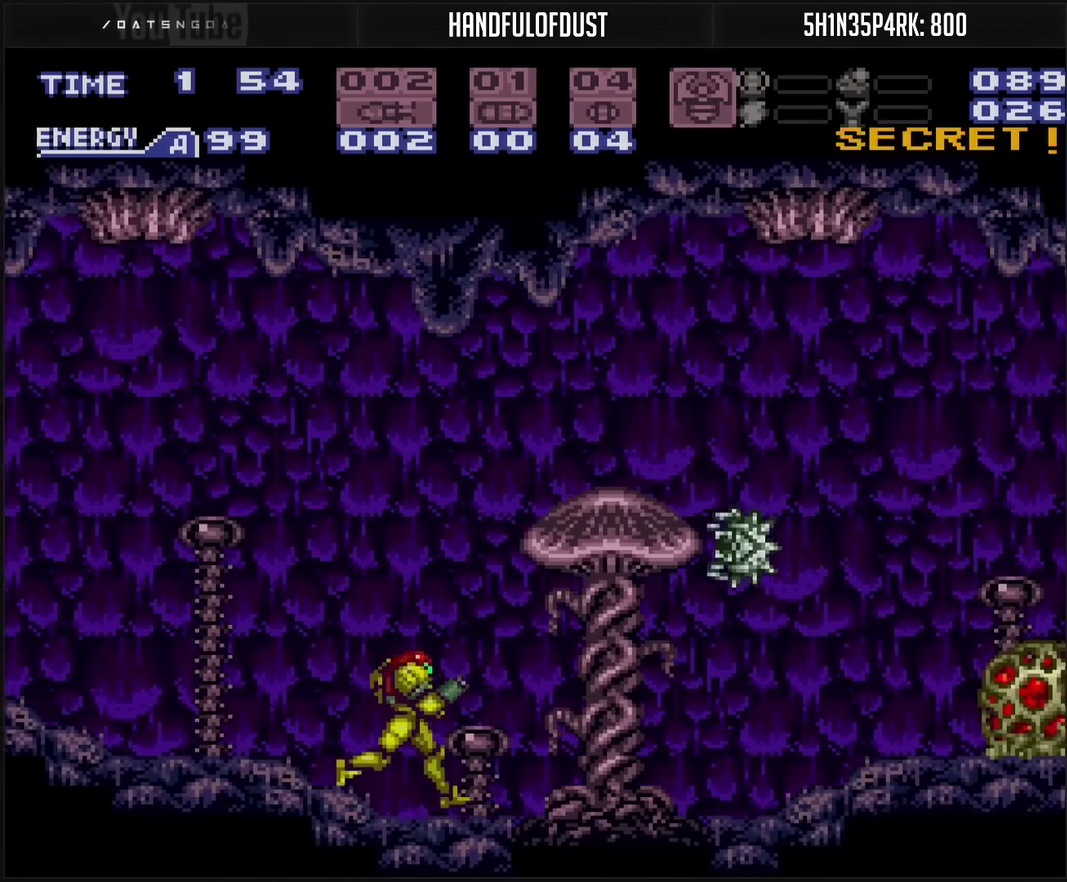
{"buttons": ["CROSS", "CIRCLE", "DPAD_RIGHT"], "events": [[450, "CIRCLE", "down"]]}
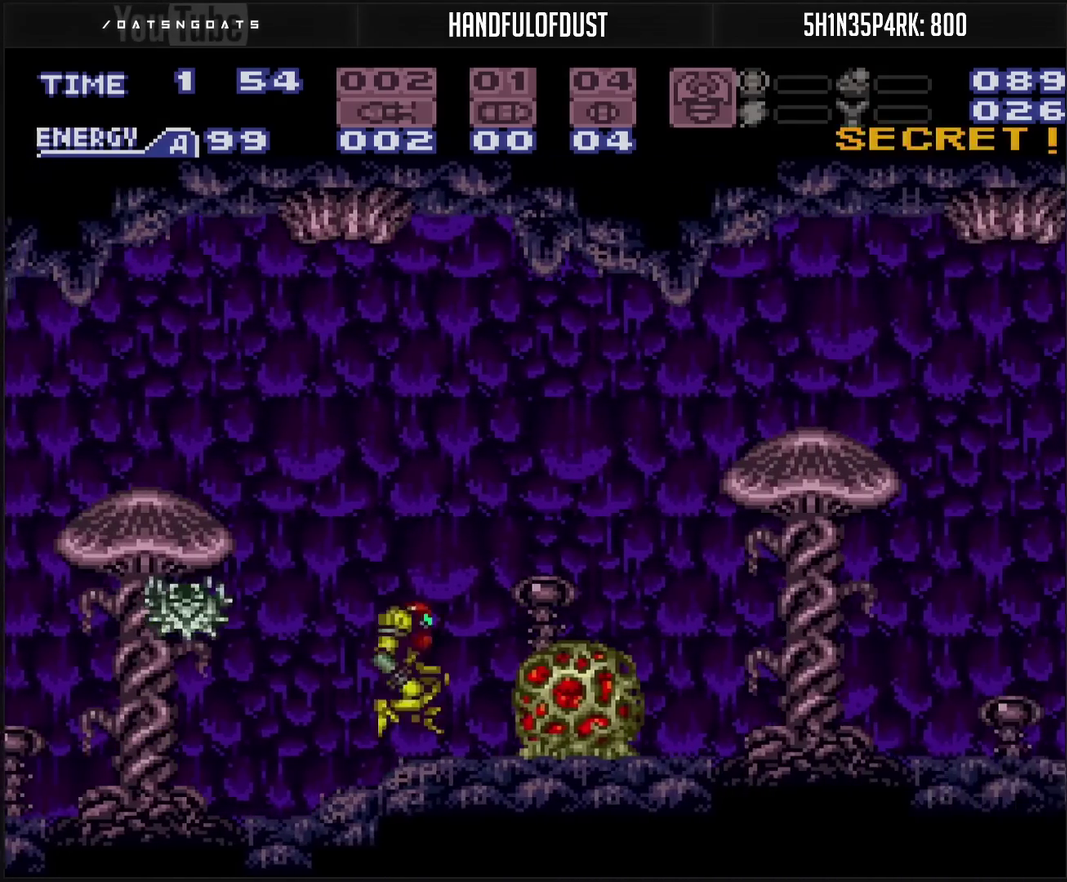
{"buttons": ["CROSS", "DPAD_LEFT"], "events": [[250, "CIRCLE", "up"], [300, "CROSS", "up"], [333, "DPAD_RIGHT", "up"], [367, "CROSS", "down"], [483, "DPAD_LEFT", "down"]]}
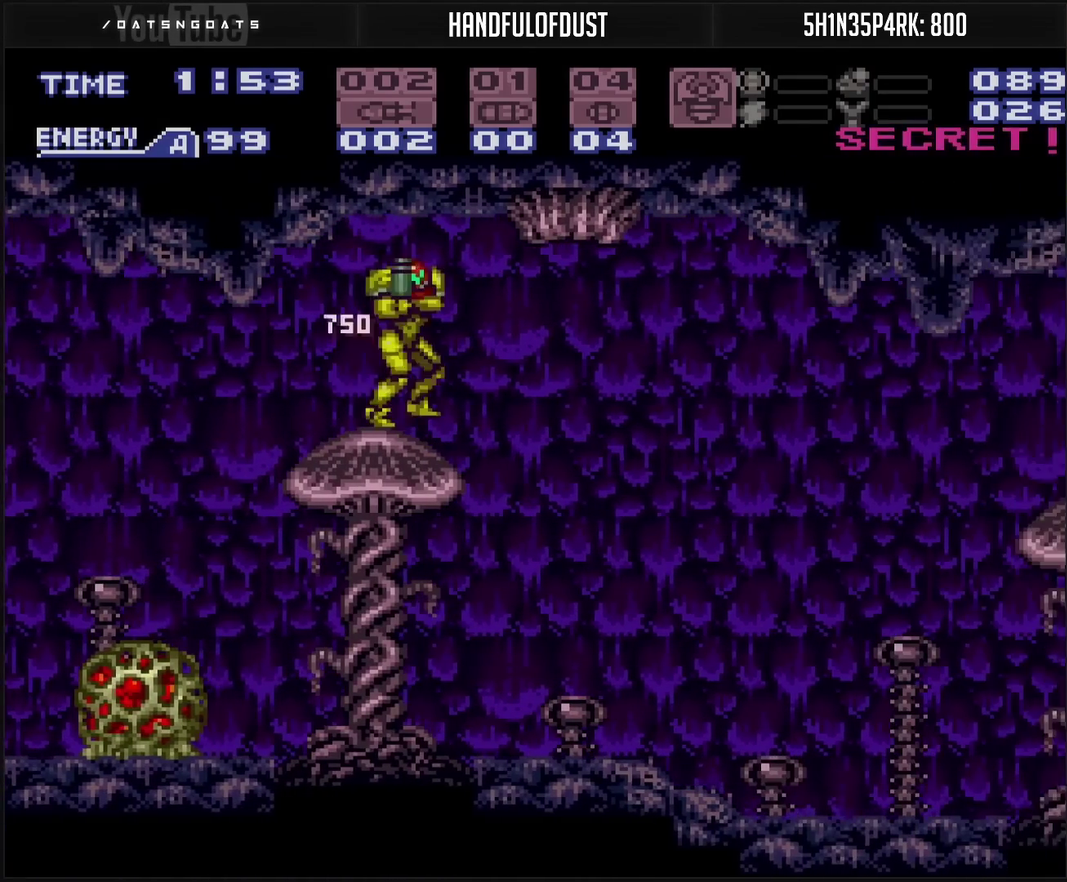
{"buttons": ["CROSS", "DPAD_RIGHT"], "events": [[250, "DPAD_LEFT", "up"], [250, "DPAD_RIGHT", "down"]]}
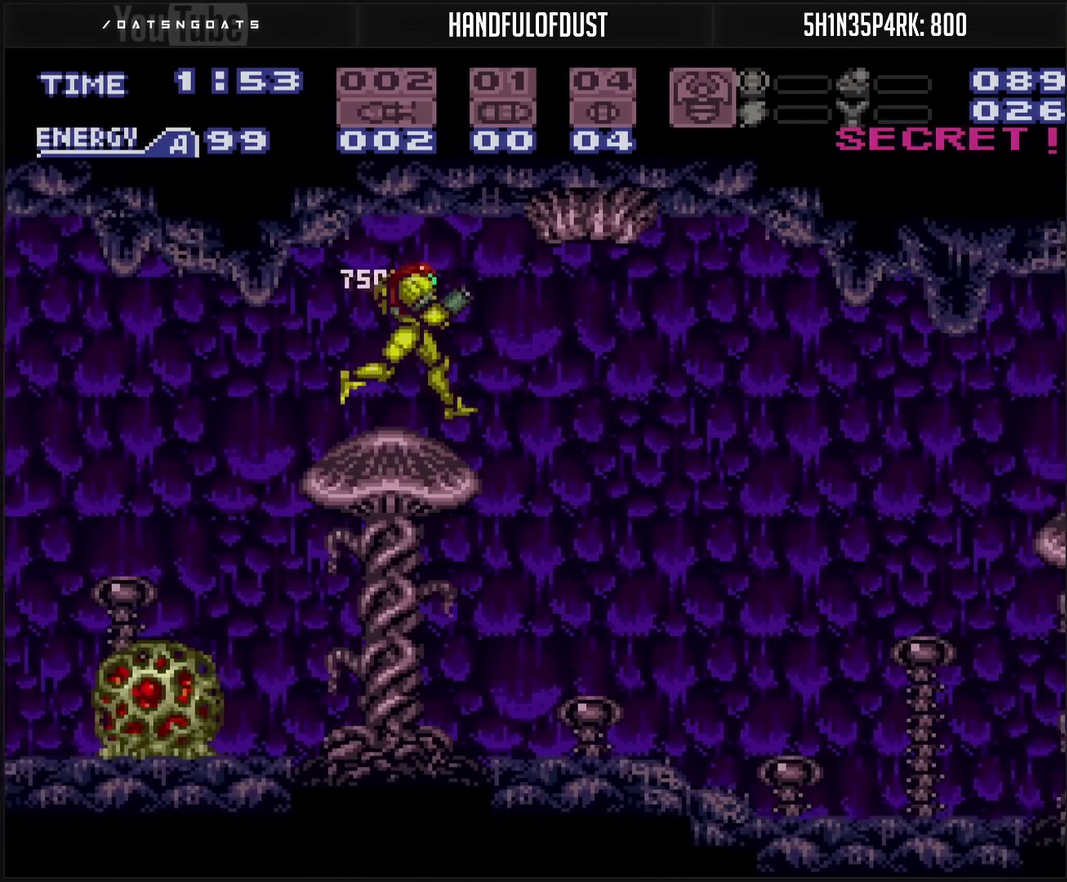
{"buttons": ["CROSS", "DPAD_RIGHT"], "events": []}
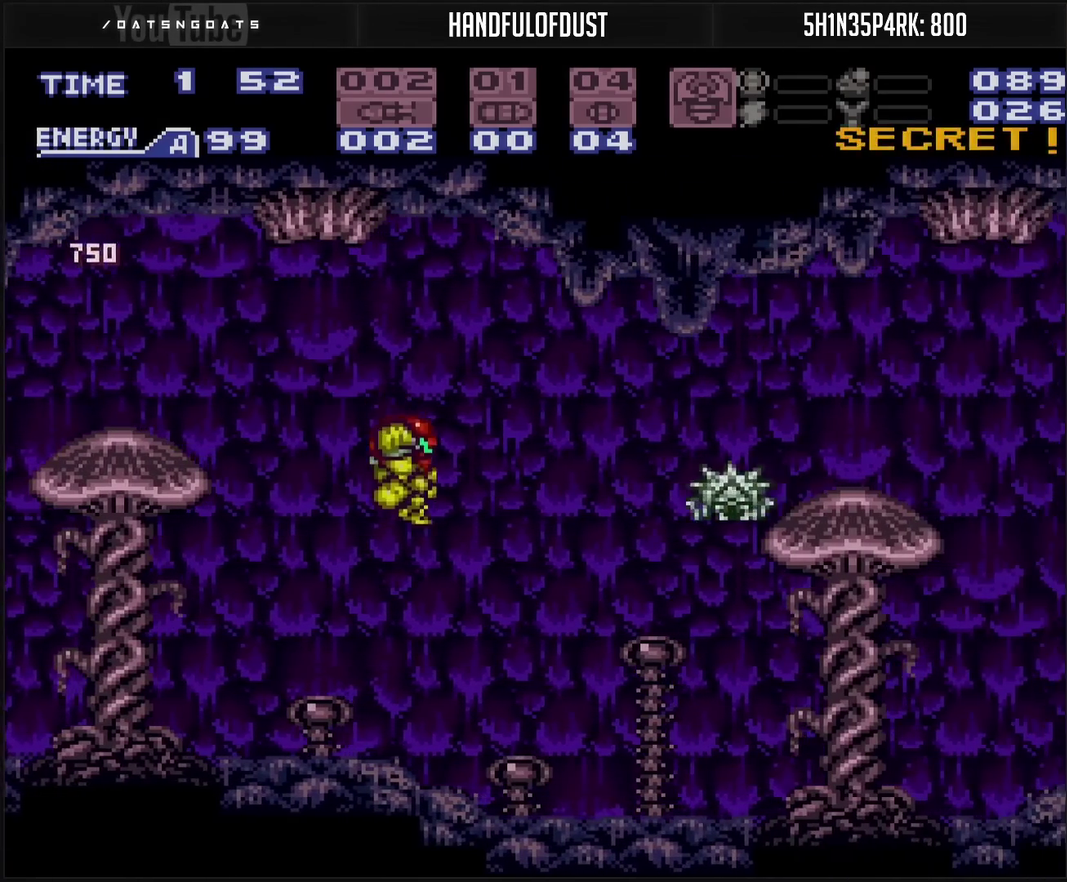
{"buttons": ["CROSS"], "events": [[100, "DPAD_RIGHT", "up"]]}
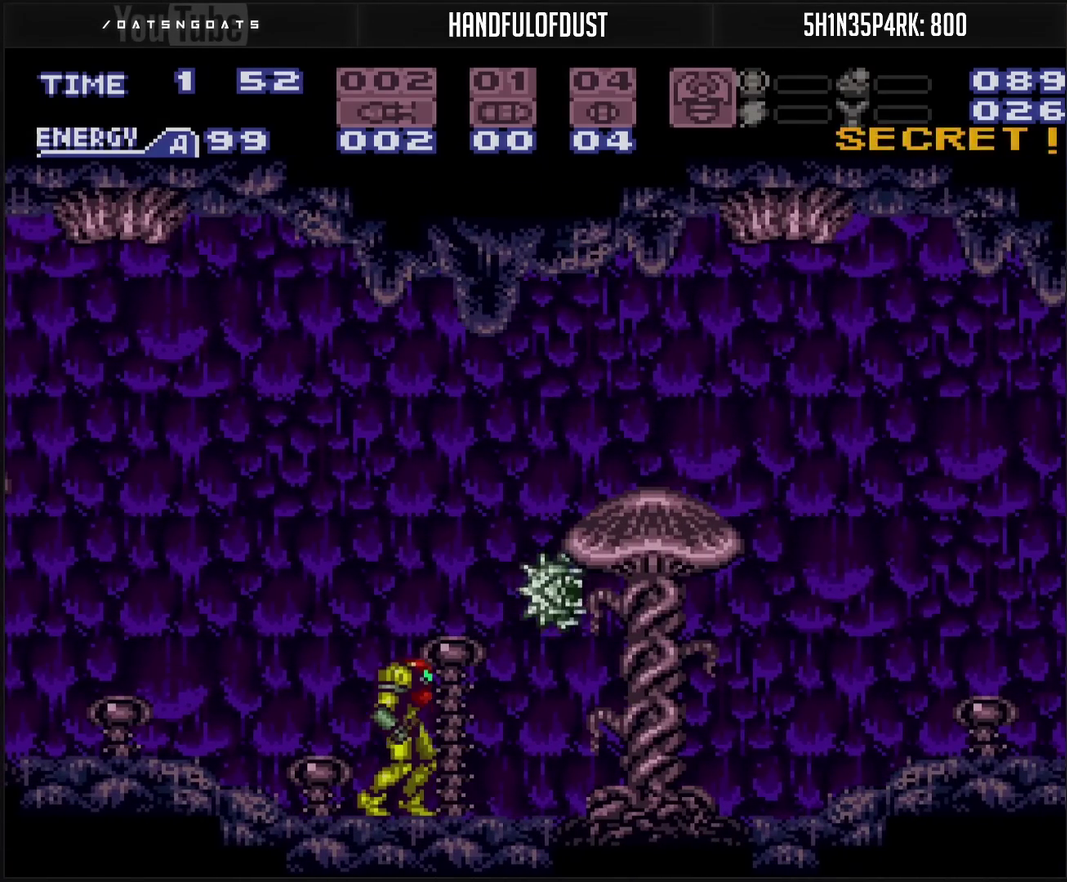
{"buttons": ["CROSS"], "events": []}
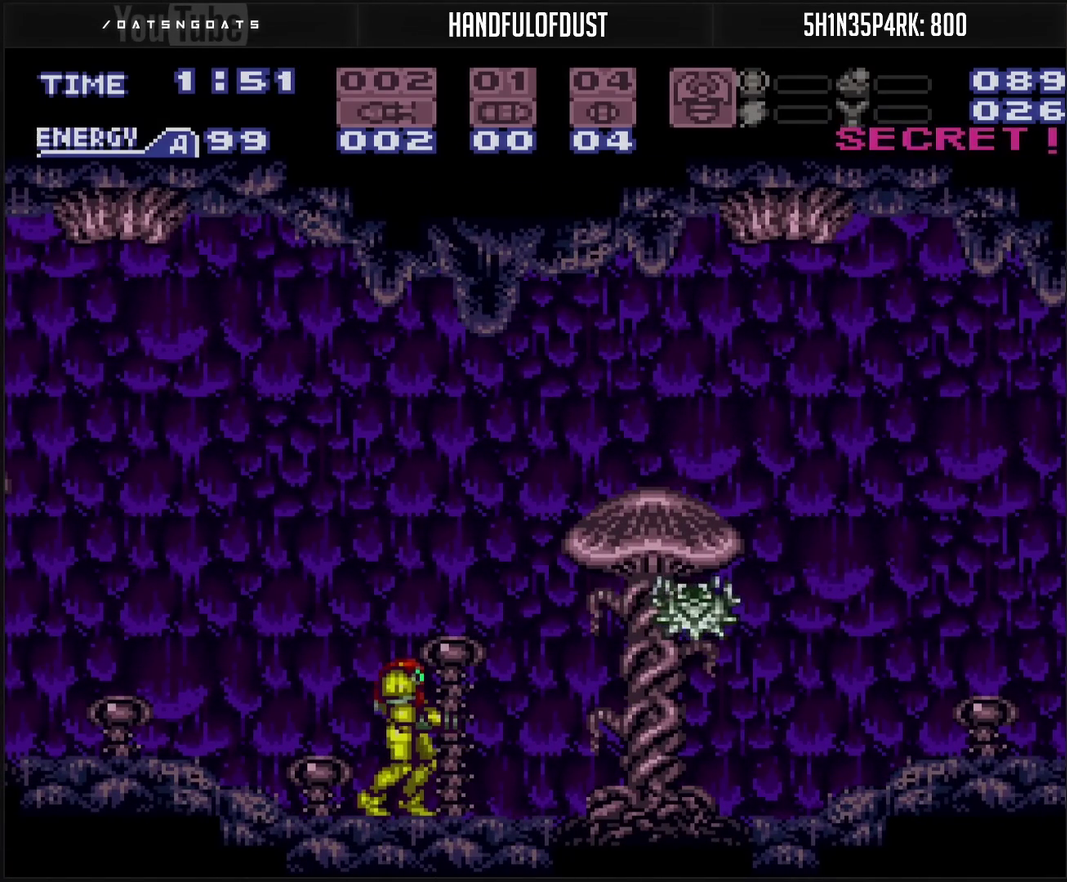
{"buttons": ["CROSS", "DPAD_RIGHT"], "events": [[333, "DPAD_RIGHT", "down"]]}
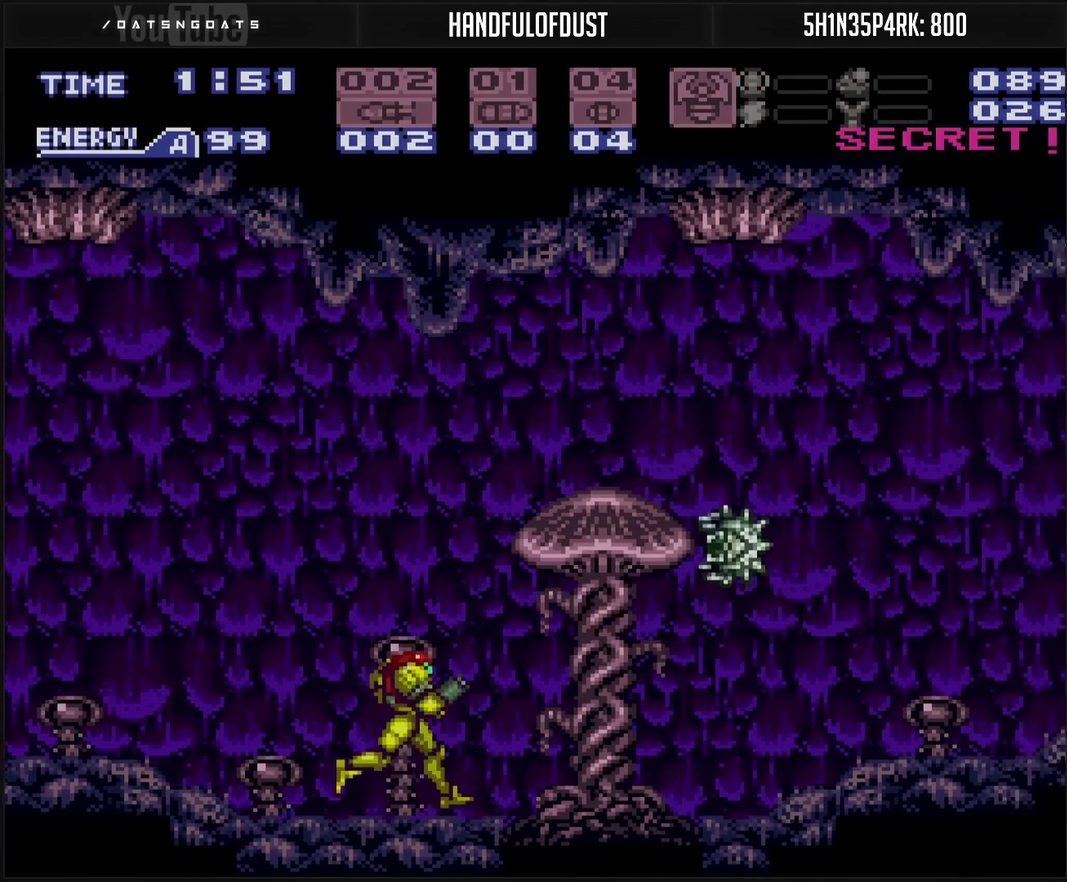
{"buttons": ["DPAD_RIGHT"], "events": [[350, "CROSS", "up"]]}
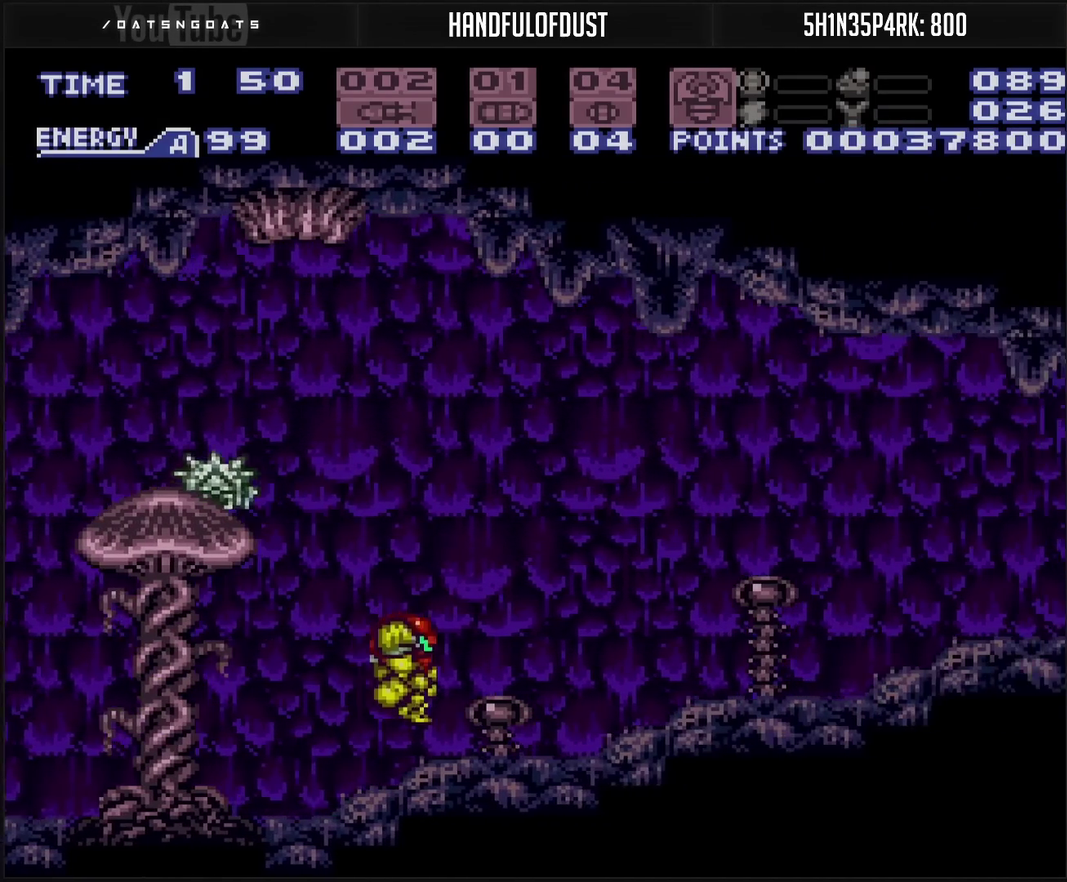
{"buttons": ["CROSS", "DPAD_LEFT"], "events": [[50, "CROSS", "down"], [50, "TRIANGLE", "down"], [117, "DPAD_RIGHT", "up"], [117, "TRIANGLE", "up"], [500, "DPAD_LEFT", "down"]]}
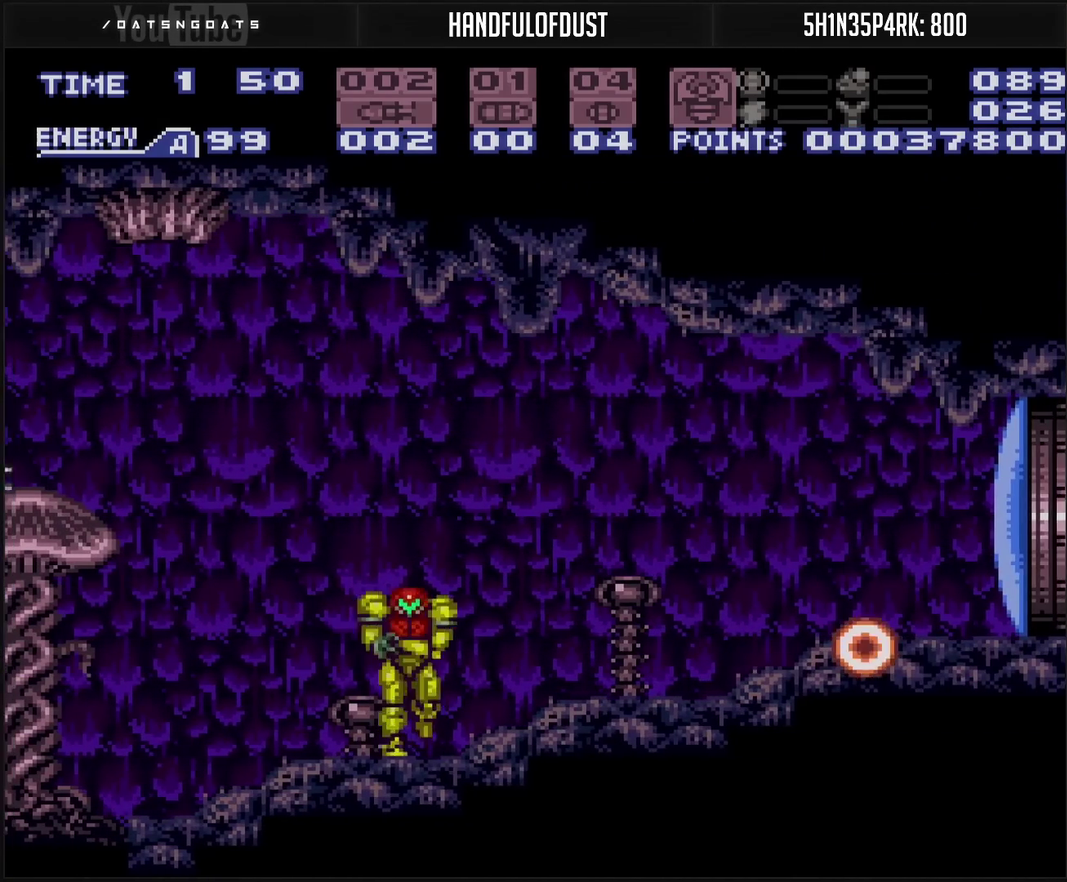
{"buttons": ["CROSS", "DPAD_RIGHT"], "events": [[417, "DPAD_LEFT", "up"], [417, "DPAD_RIGHT", "down"]]}
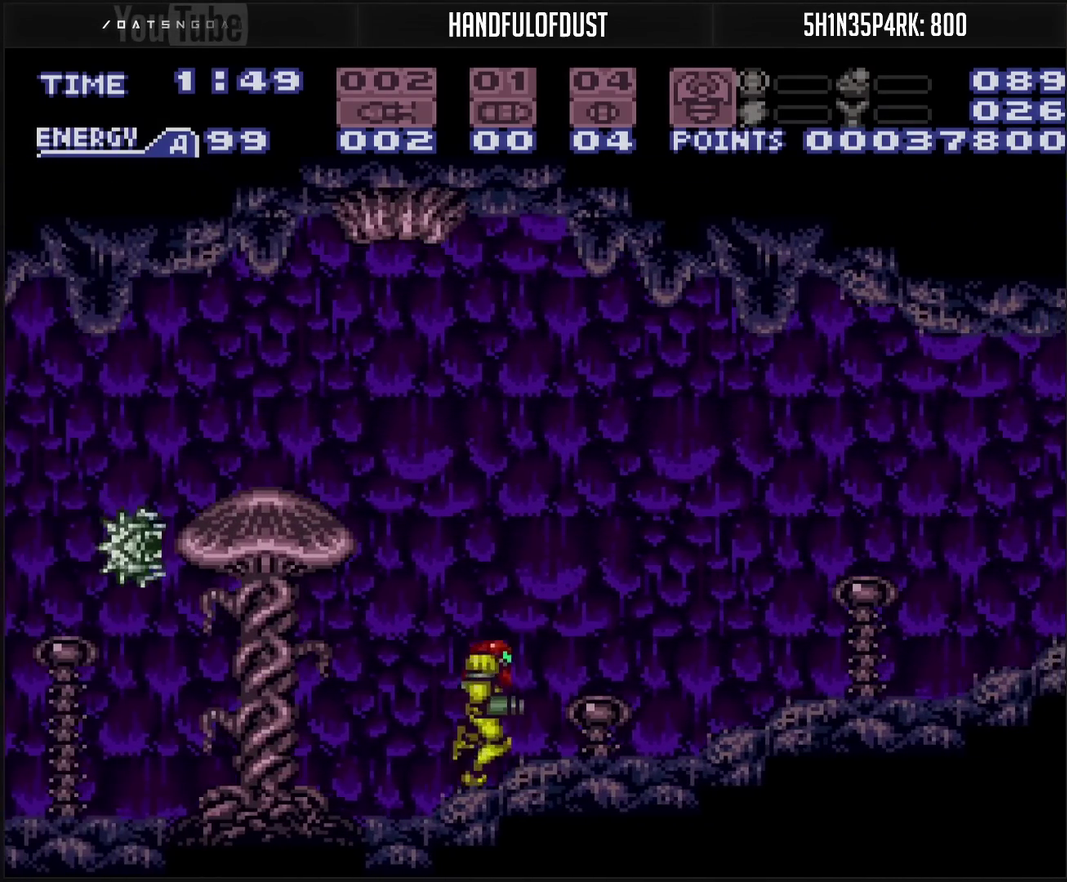
{"buttons": ["CROSS", "DPAD_RIGHT"], "events": [[67, "CIRCLE", "down"], [183, "CIRCLE", "up"], [217, "TRIANGLE", "down"], [317, "TRIANGLE", "up"]]}
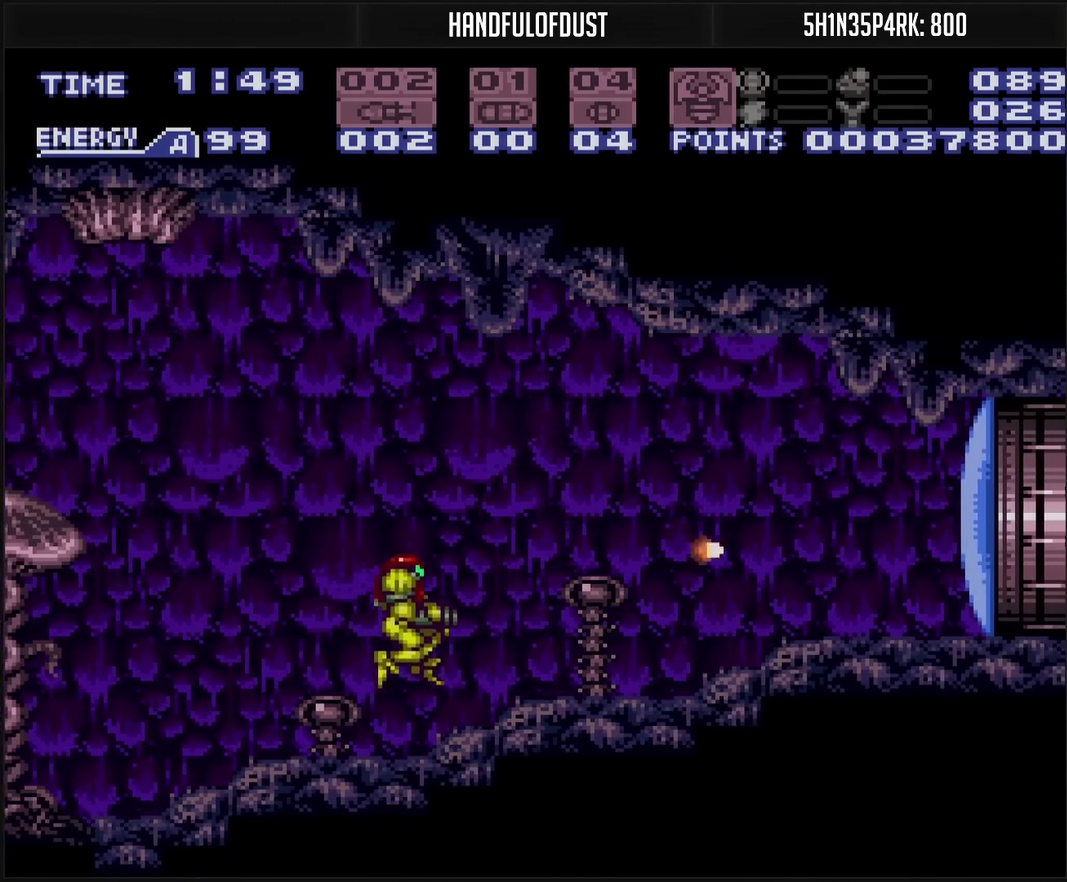
{"buttons": ["CROSS", "DPAD_RIGHT"], "events": []}